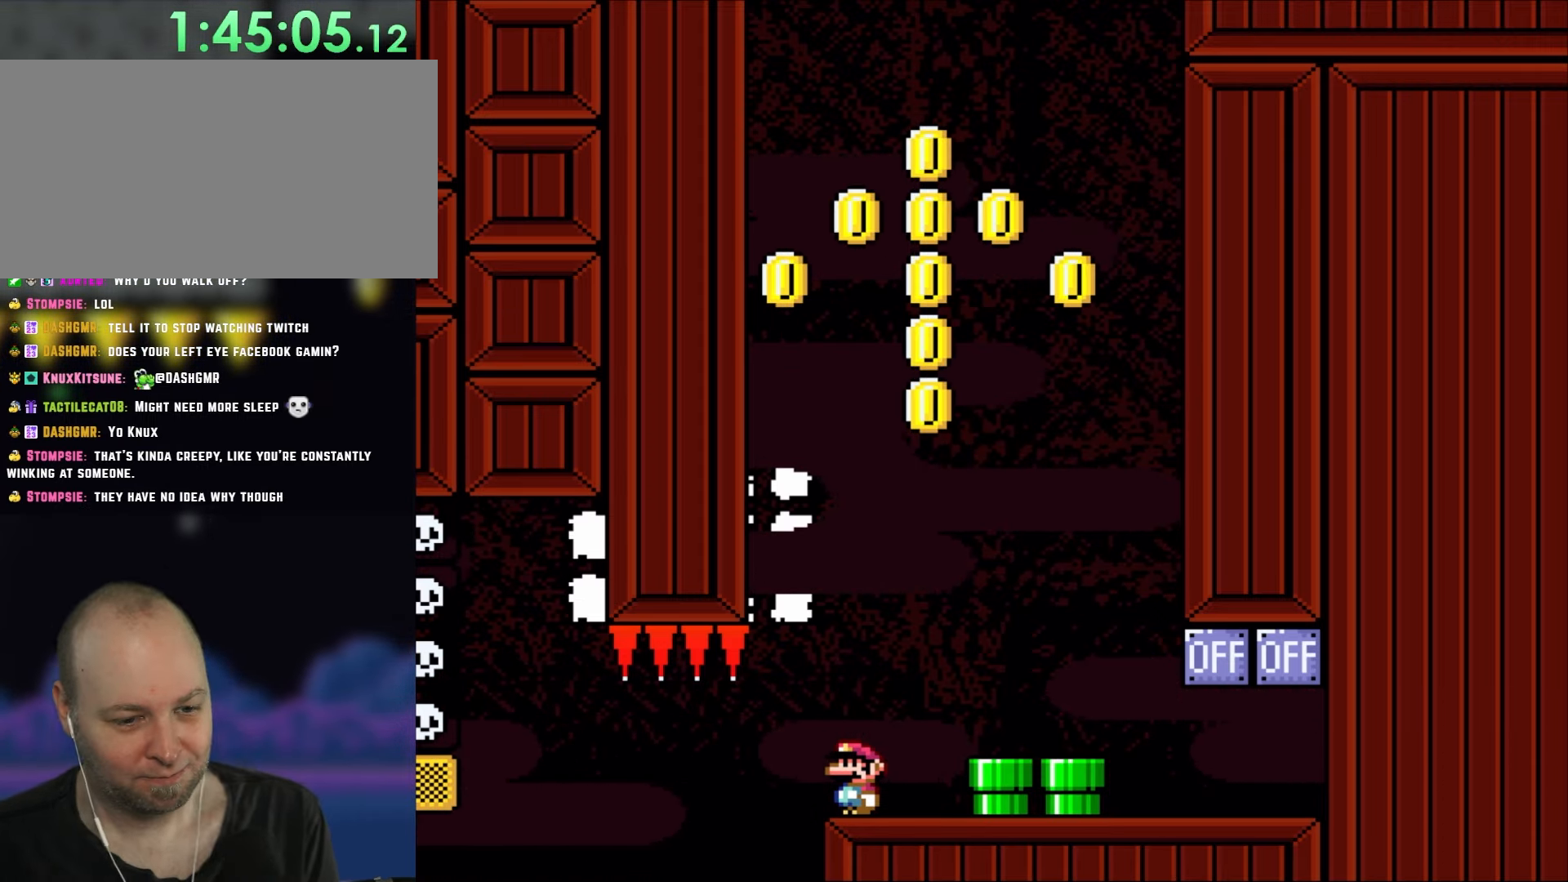
Gameplay with a controller (Nintendo layout); each line is a JSON object with the inputs held at the frame after it. "events" lists button and stick changes between this image and that frame as [ms after this image, input, new state], when the widget could be followed in between. Not read: L3 R3.
{"buttons": ["Y", "DPAD_RIGHT"], "events": [[167, "DPAD_RIGHT", "down"], [250, "Y", "down"], [317, "B", "down"], [433, "B", "up"]]}
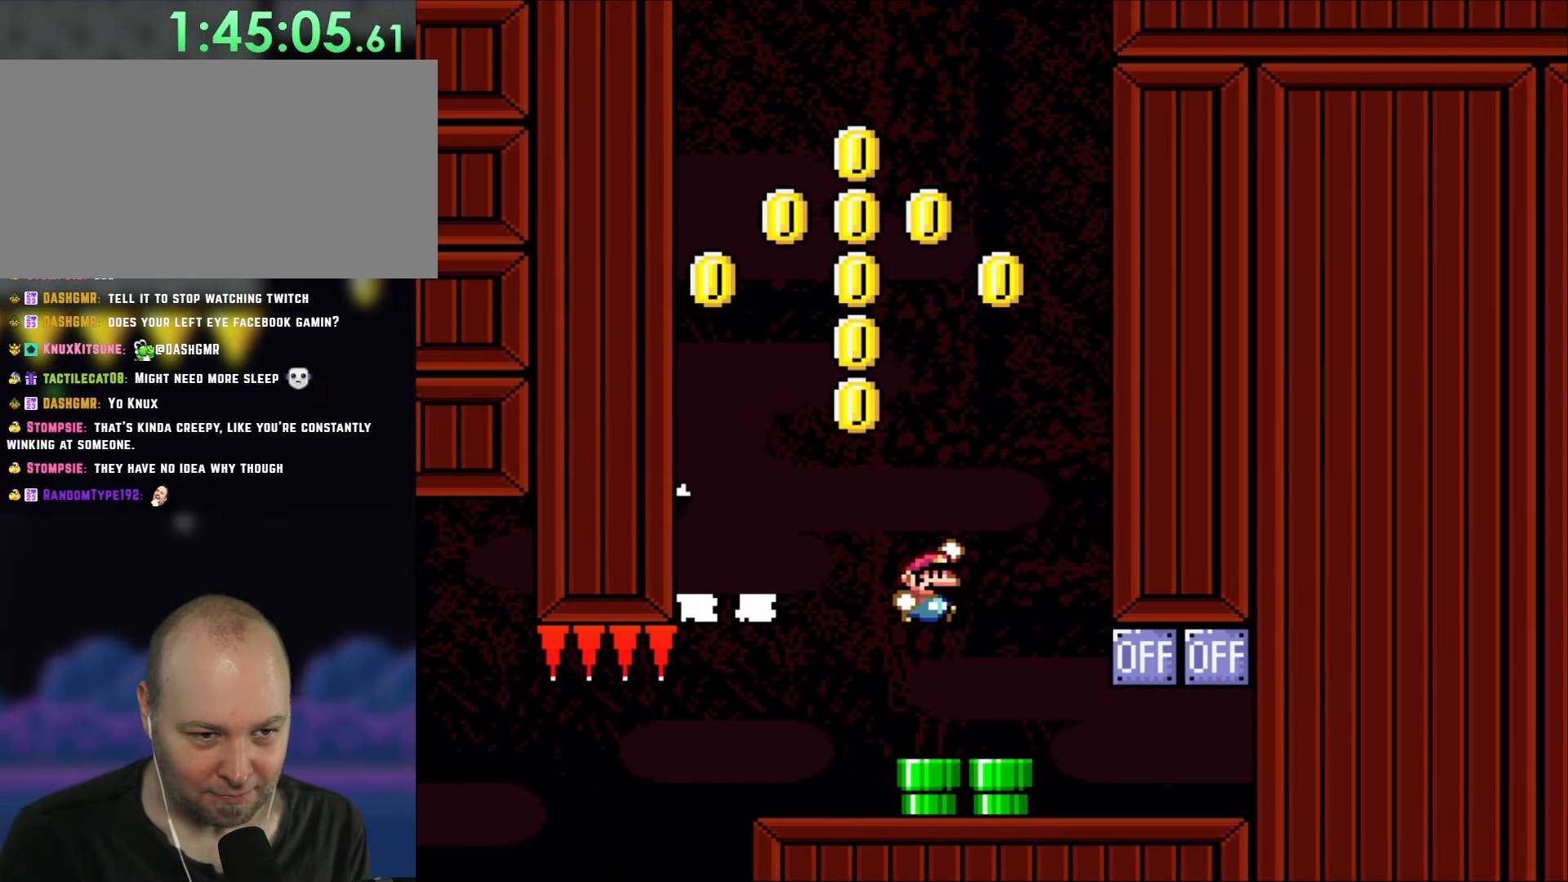
{"buttons": ["Y", "DPAD_RIGHT"], "events": [[83, "B", "down"], [250, "B", "up"]]}
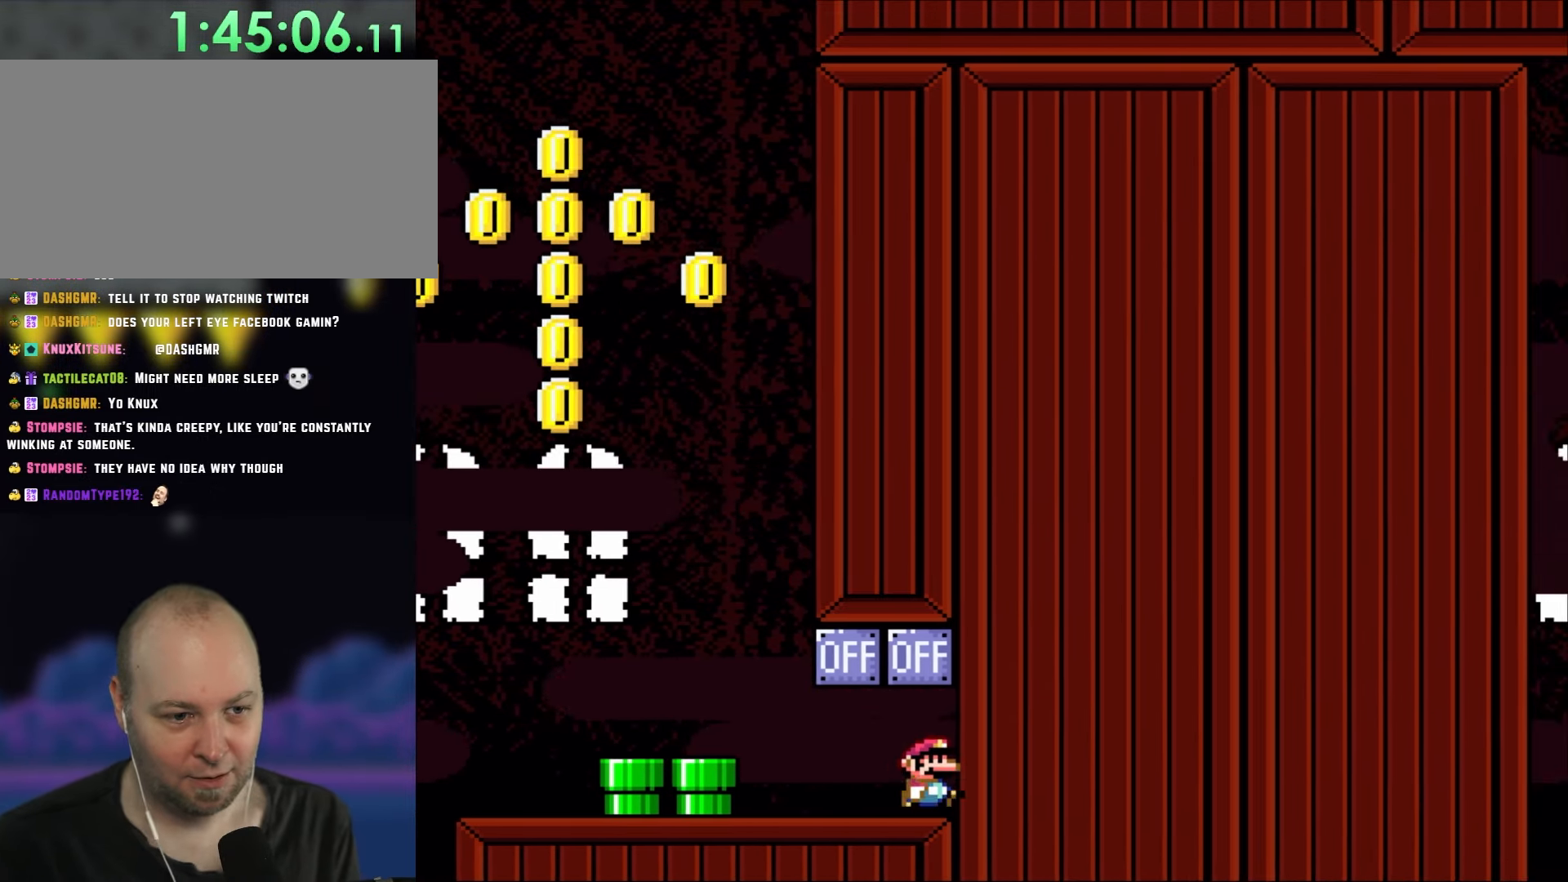
{"buttons": ["Y"], "events": [[50, "DPAD_RIGHT", "up"], [383, "B", "down"], [433, "B", "up"]]}
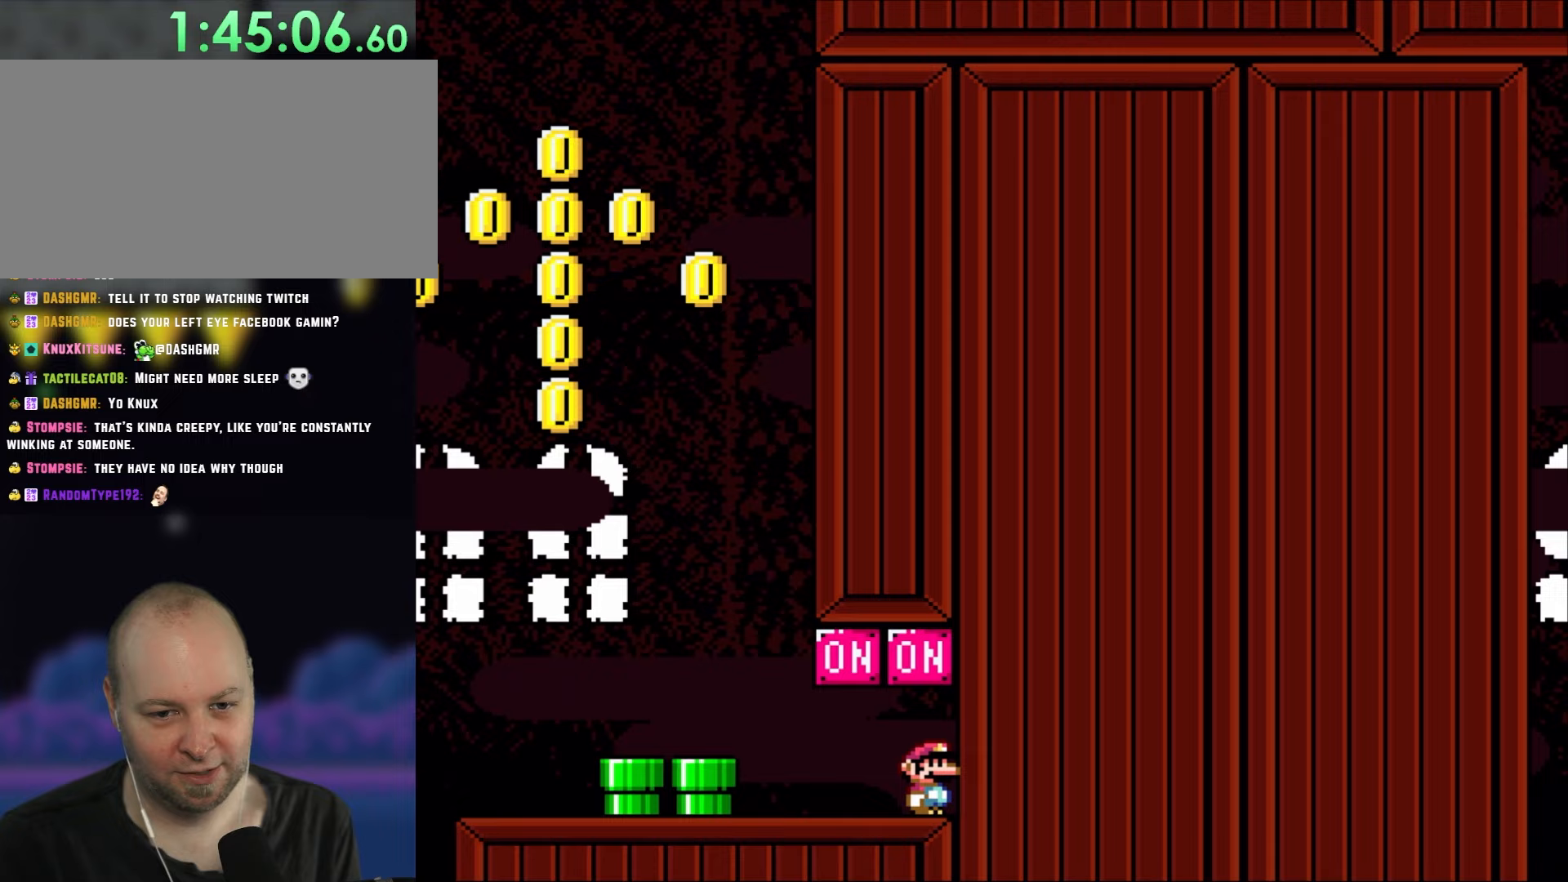
{"buttons": ["Y"], "events": []}
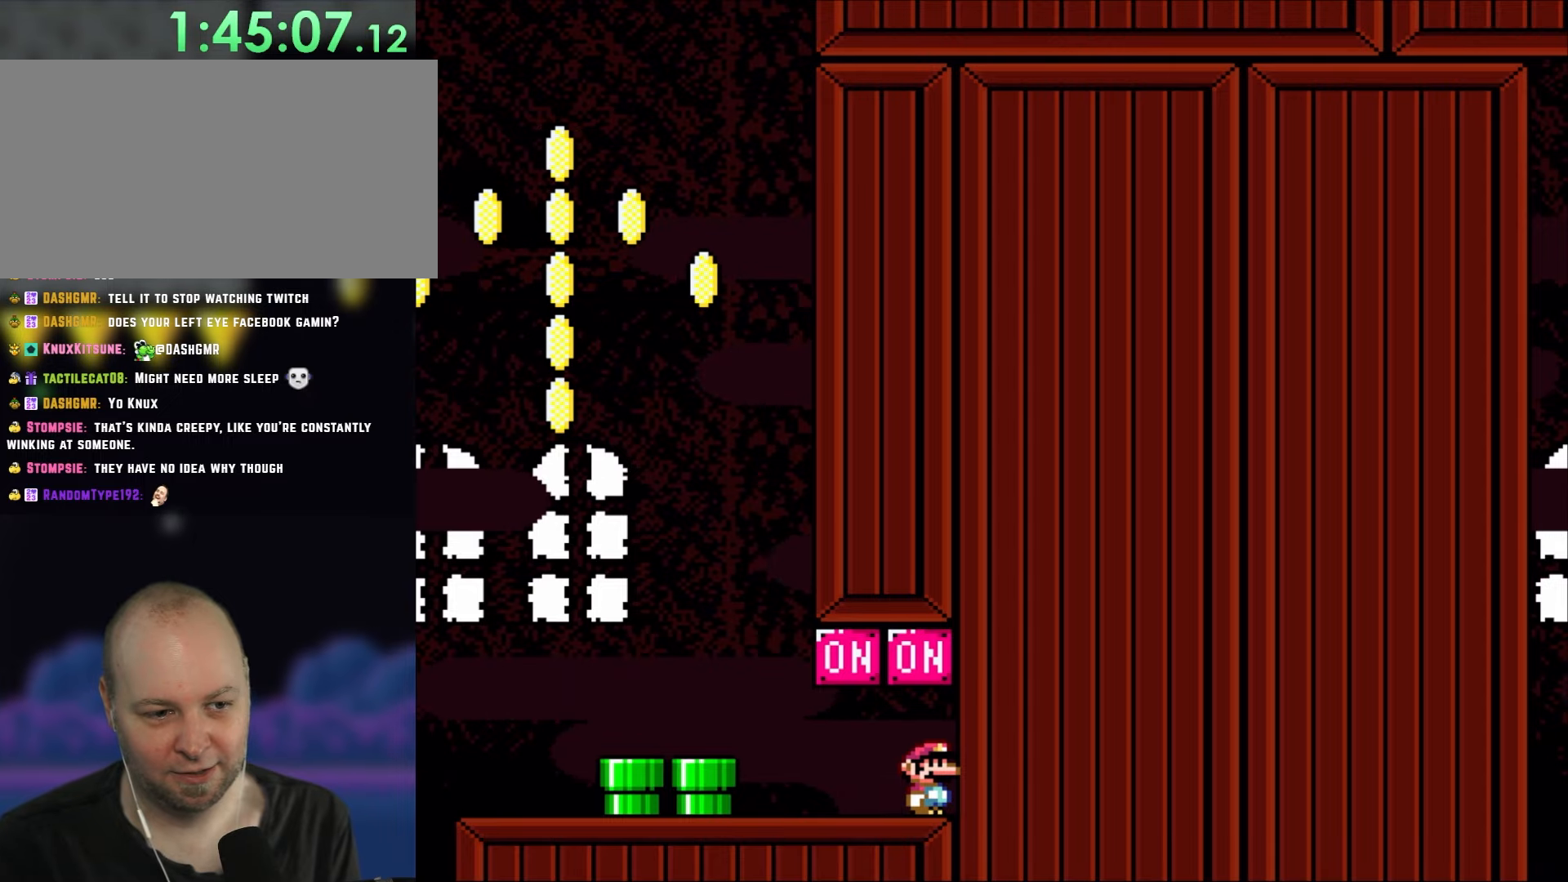
{"buttons": ["Y", "DPAD_LEFT"], "events": [[150, "DPAD_LEFT", "down"]]}
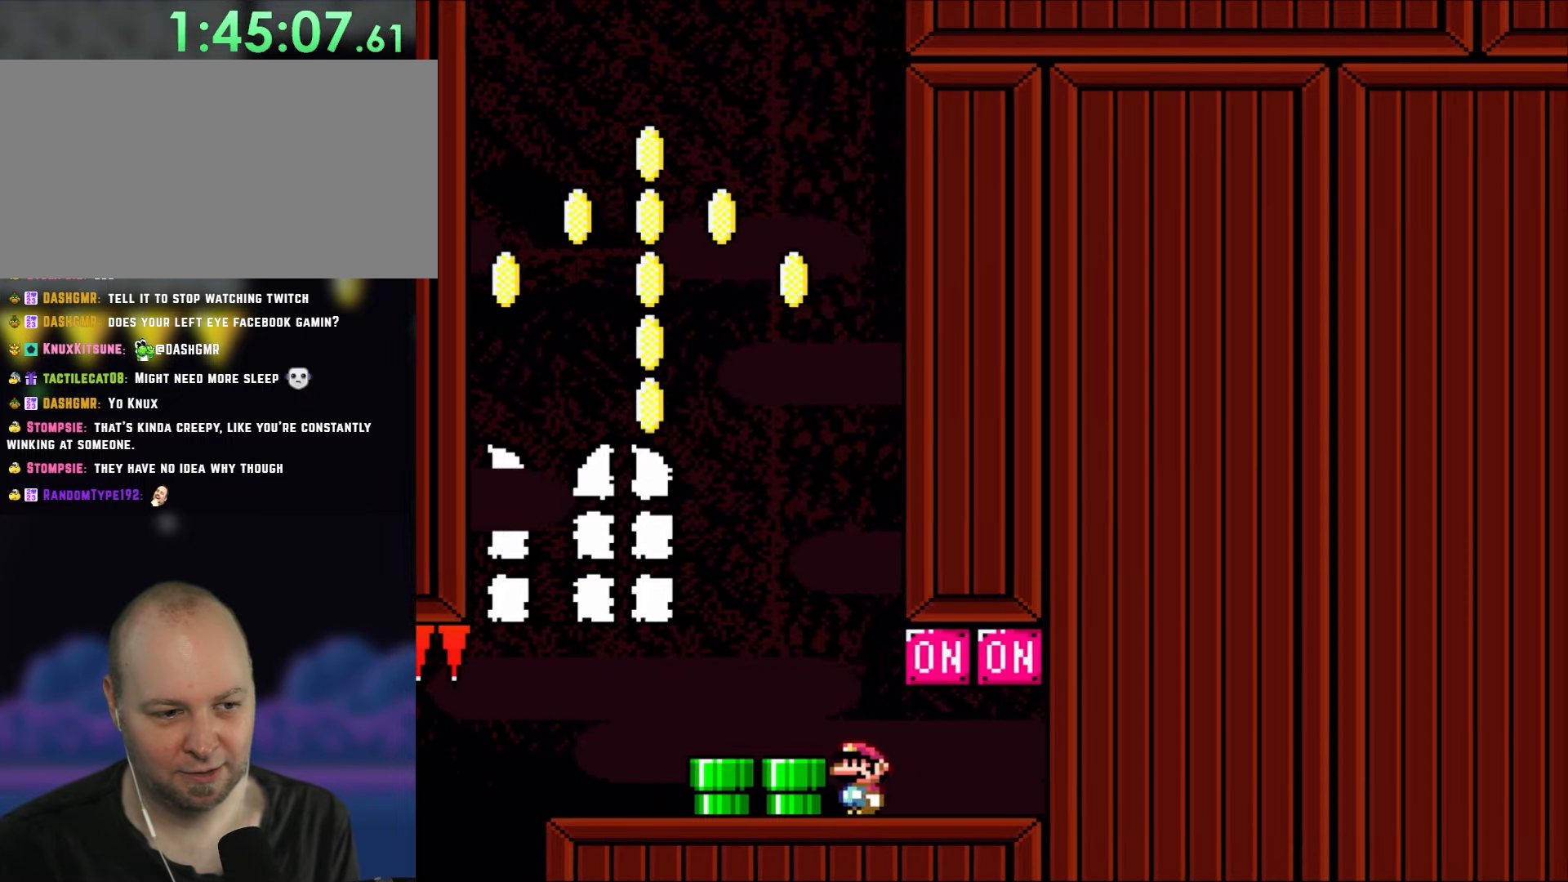
{"buttons": ["Y", "DPAD_RIGHT"], "events": [[150, "B", "down"], [317, "B", "up"], [350, "DPAD_LEFT", "up"], [383, "DPAD_RIGHT", "down"]]}
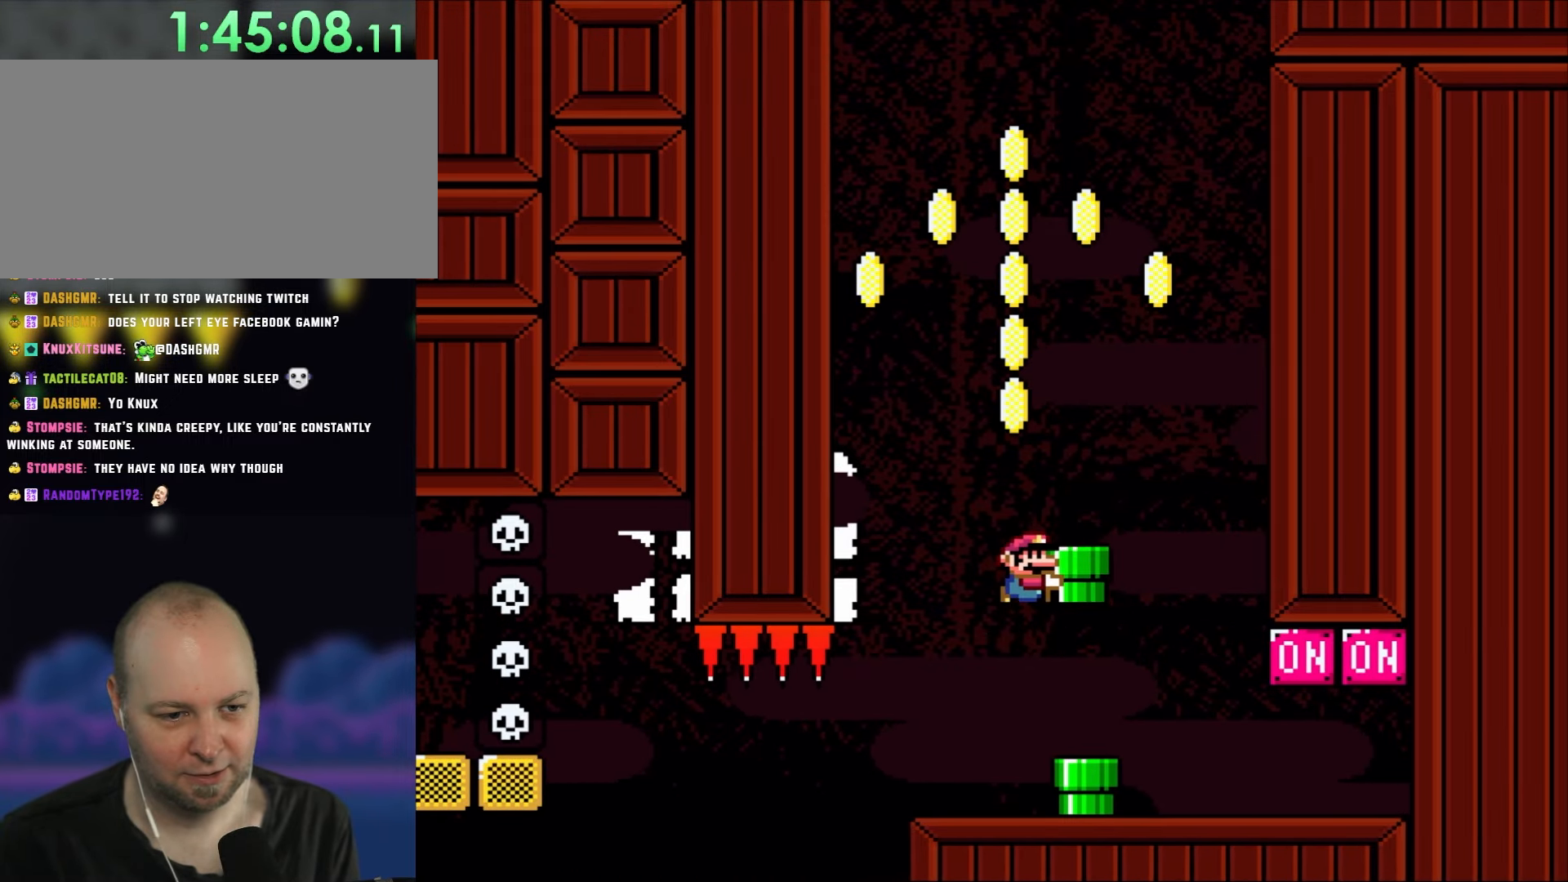
{"buttons": ["Y"], "events": [[50, "DPAD_RIGHT", "up"]]}
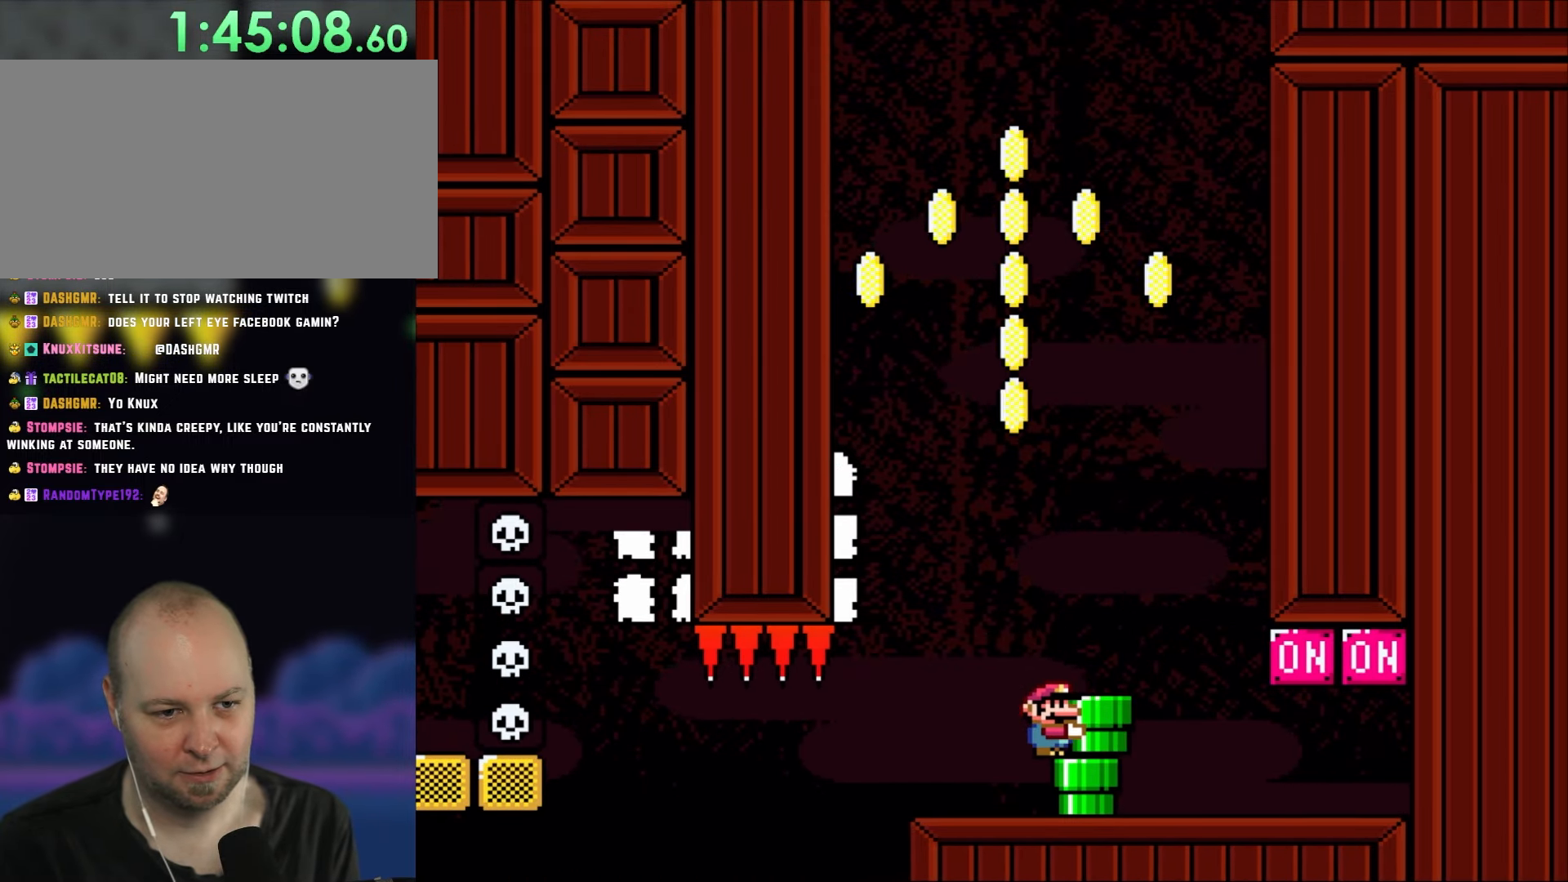
{"buttons": ["B", "Y"], "events": [[233, "B", "down"]]}
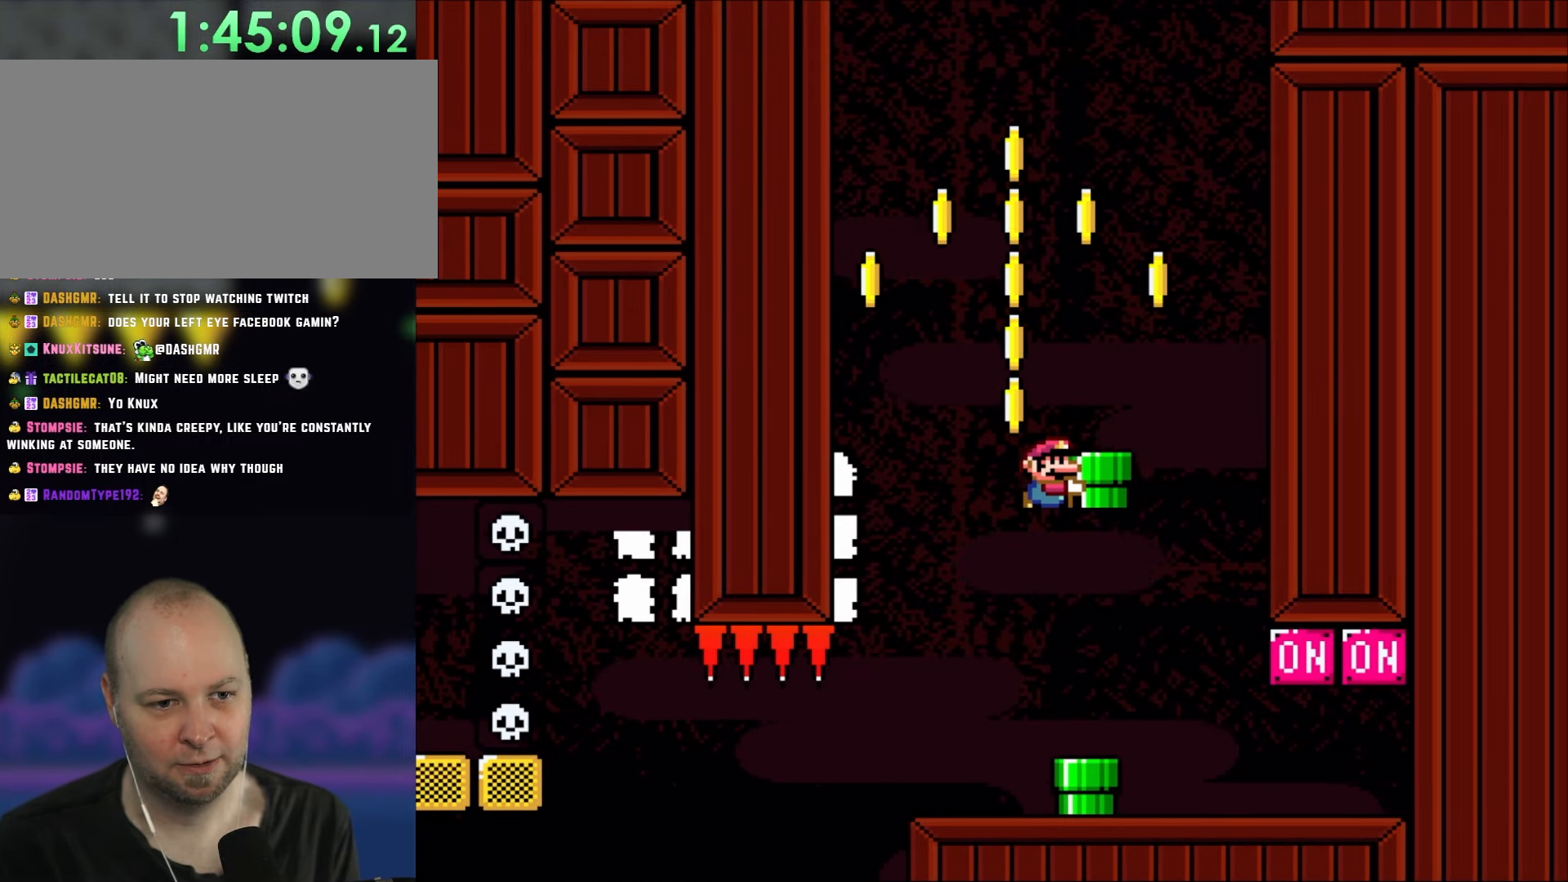
{"buttons": [], "events": [[250, "DPAD_UP", "down"], [283, "B", "up"], [283, "Y", "up"], [417, "DPAD_UP", "up"]]}
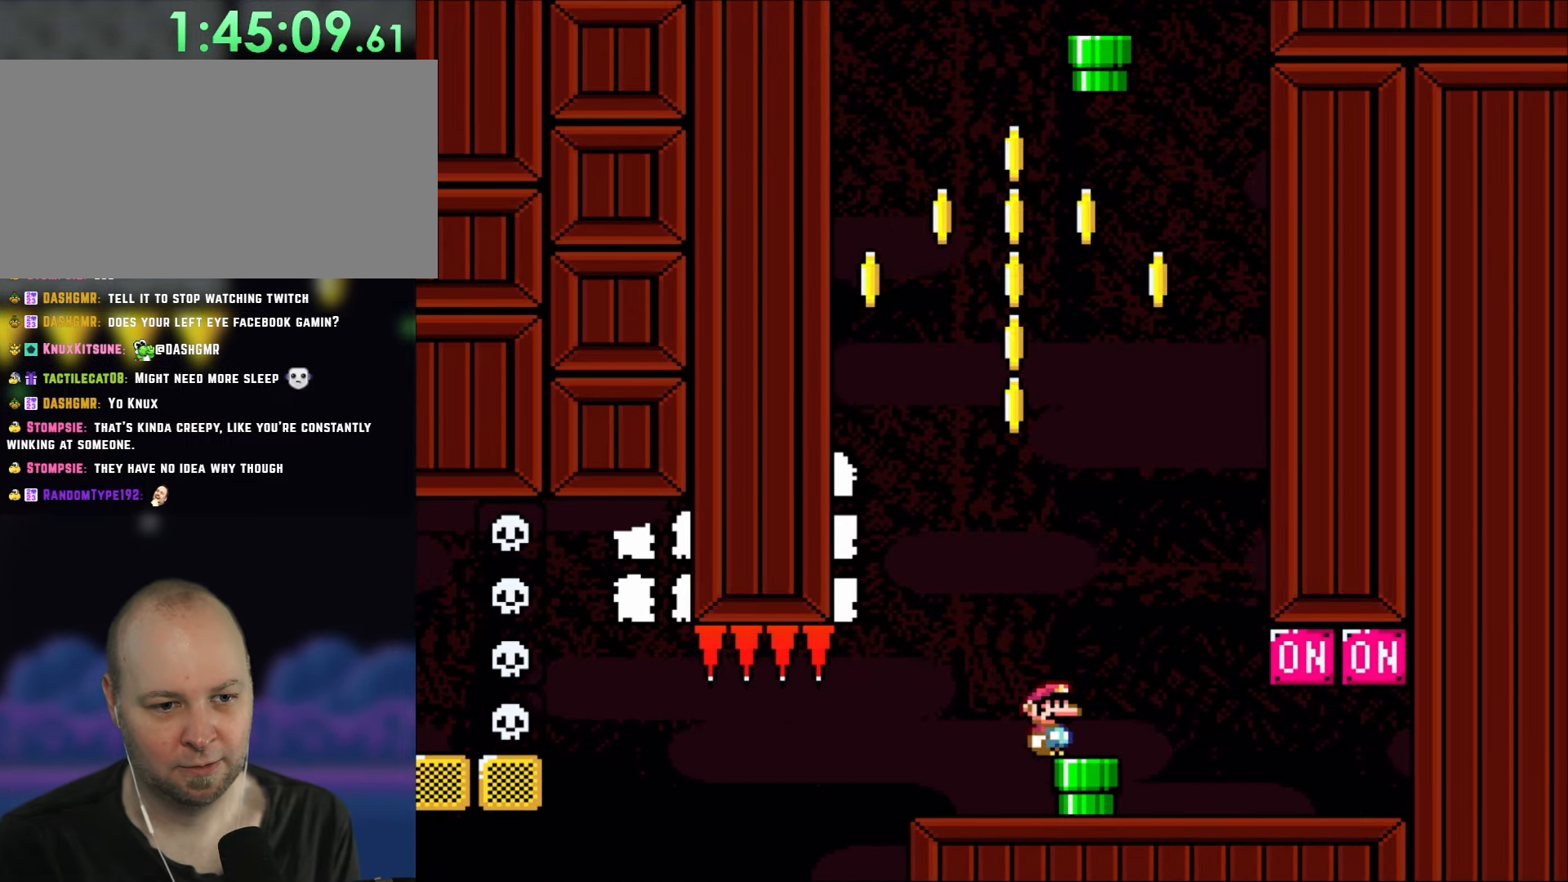
{"buttons": [], "events": [[233, "DPAD_DOWN", "down"], [383, "DPAD_DOWN", "up"]]}
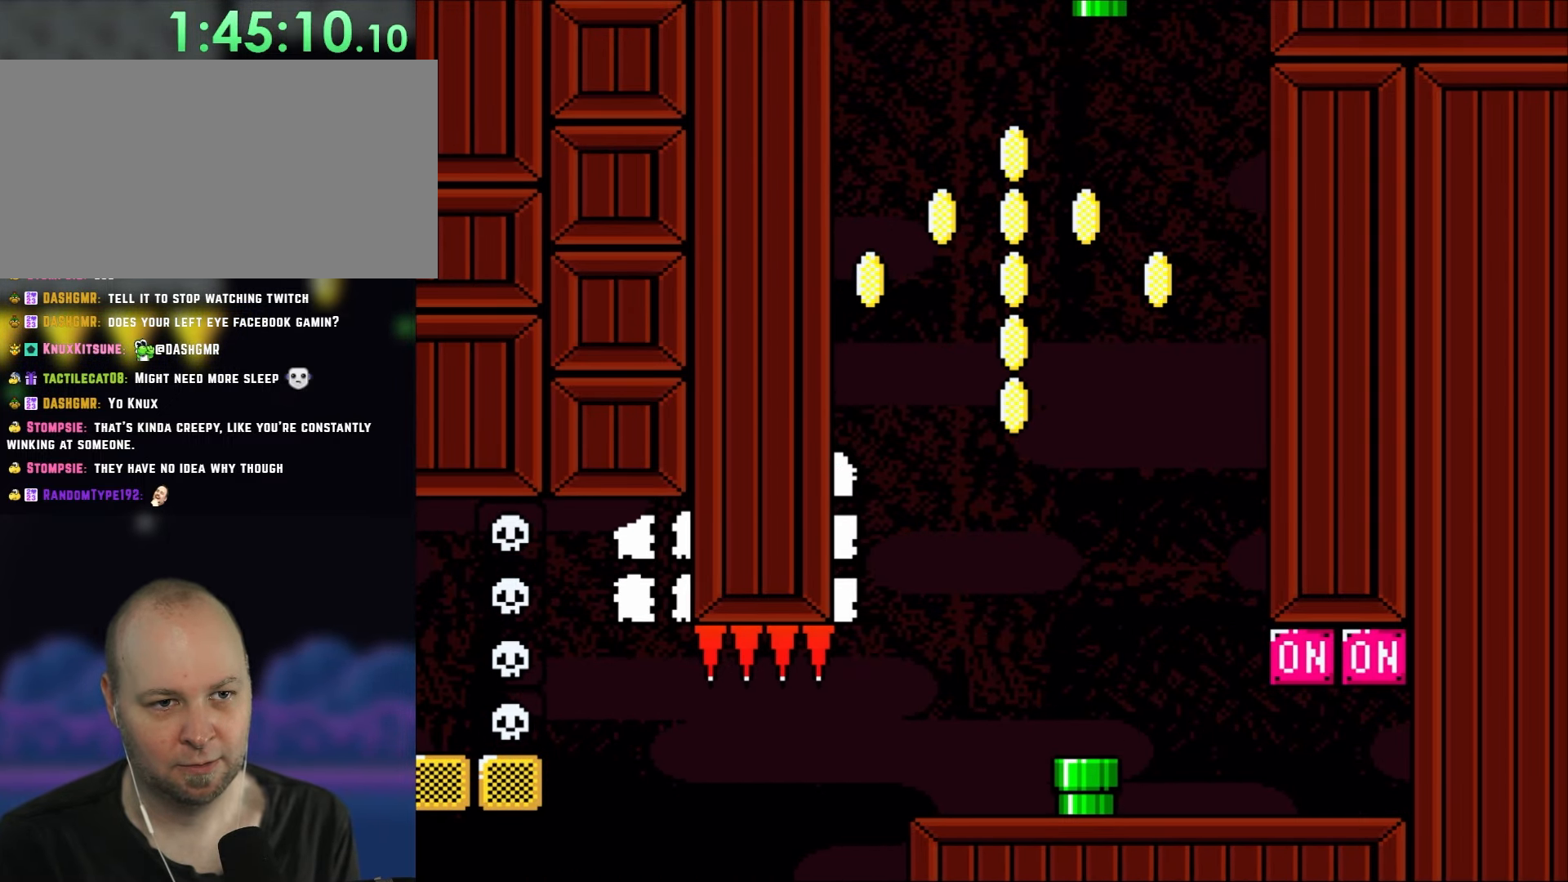
{"buttons": [], "events": []}
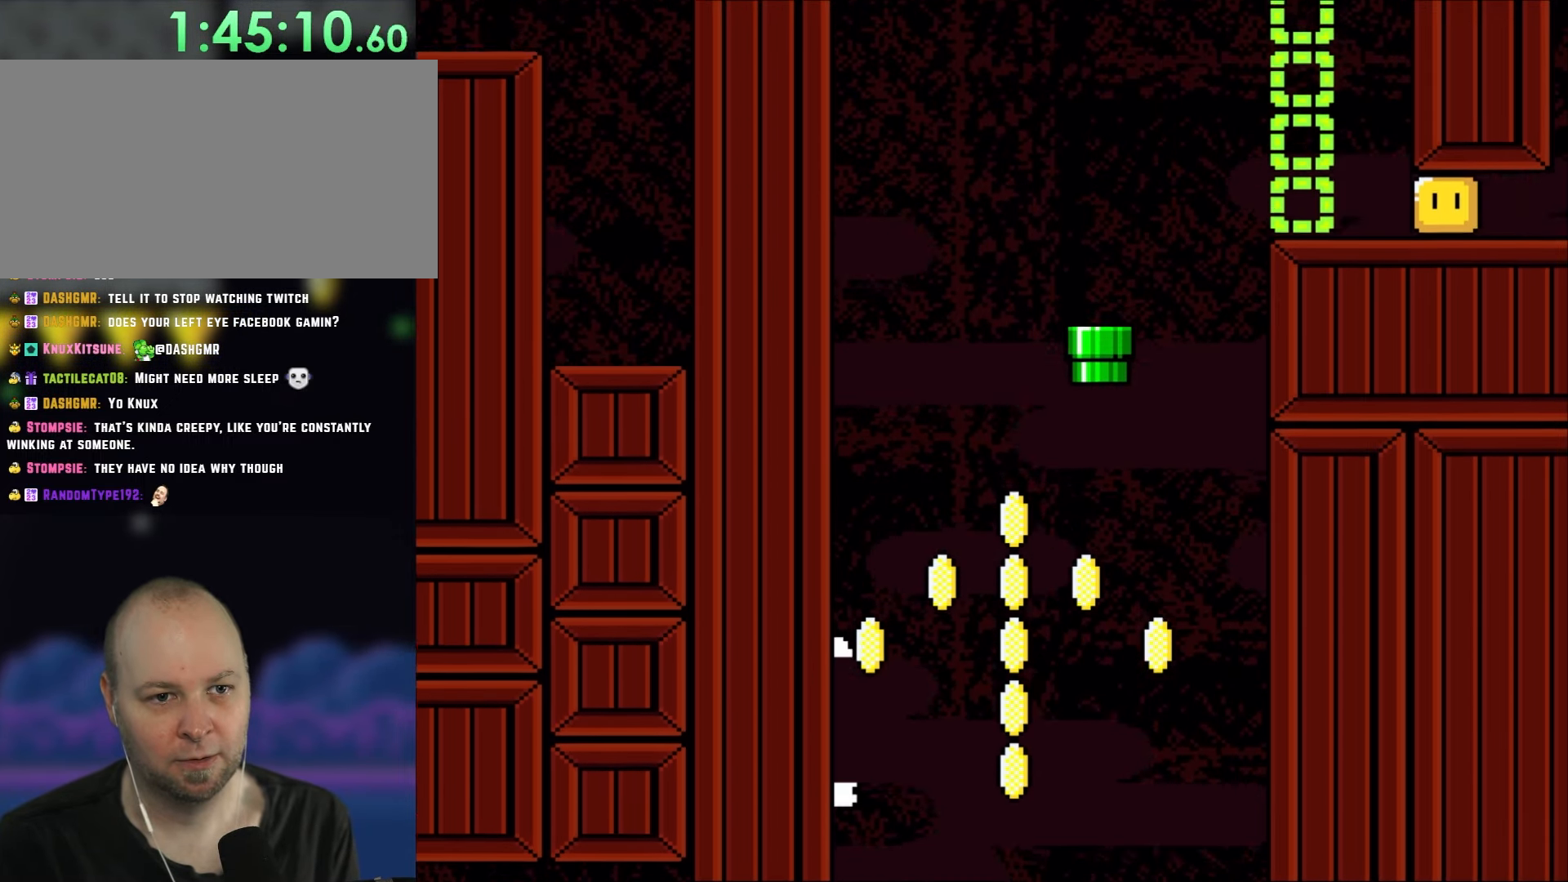
{"buttons": [], "events": []}
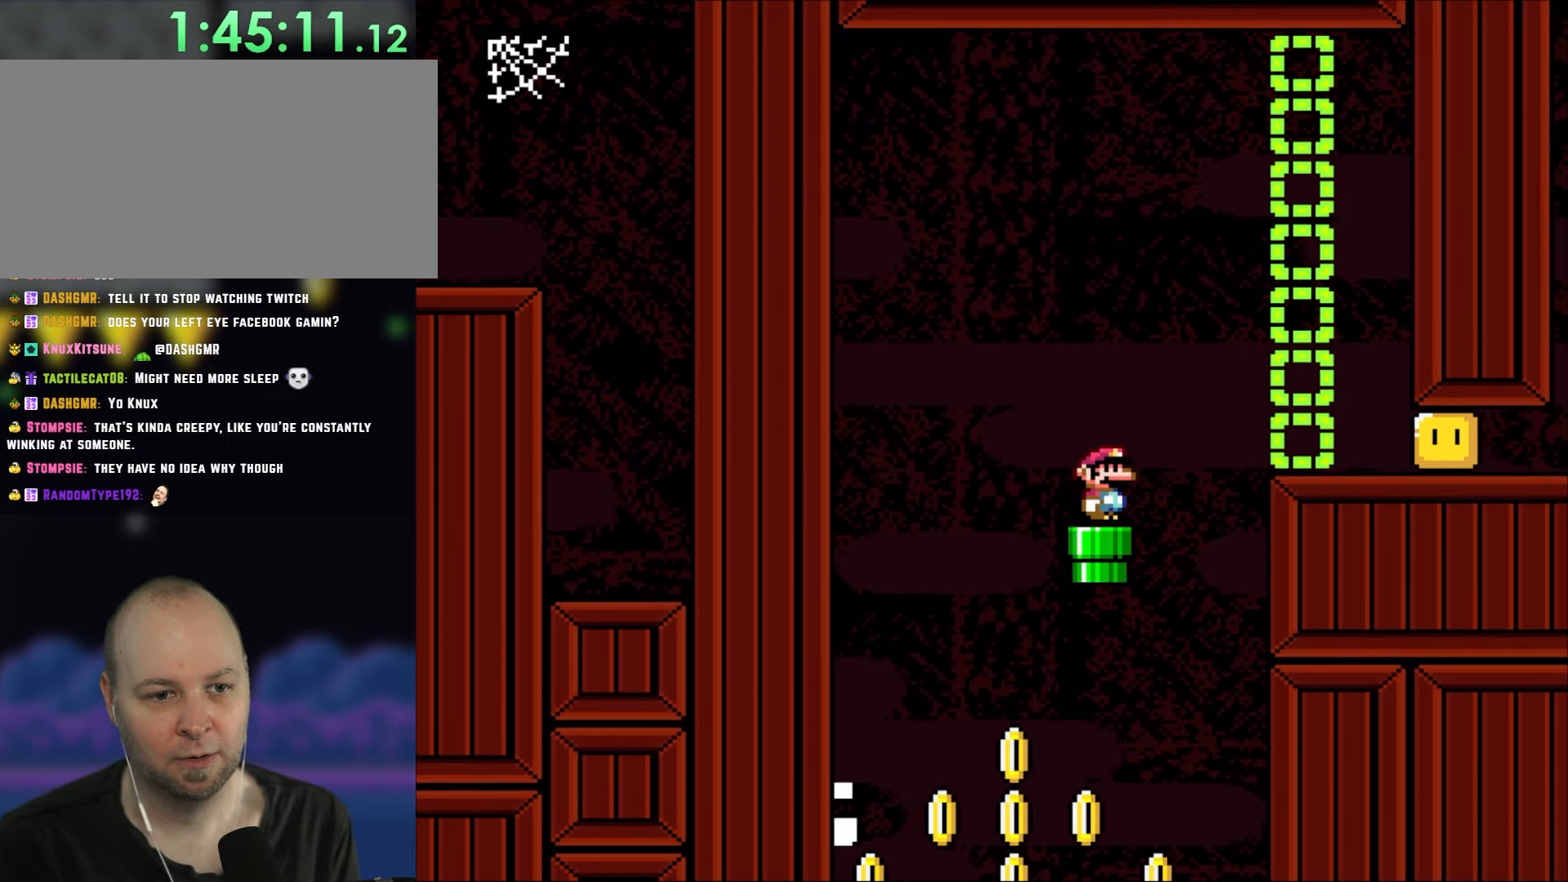
{"buttons": ["Y", "DPAD_RIGHT"], "events": [[167, "B", "down"], [167, "DPAD_RIGHT", "down"], [167, "Y", "down"], [350, "B", "up"]]}
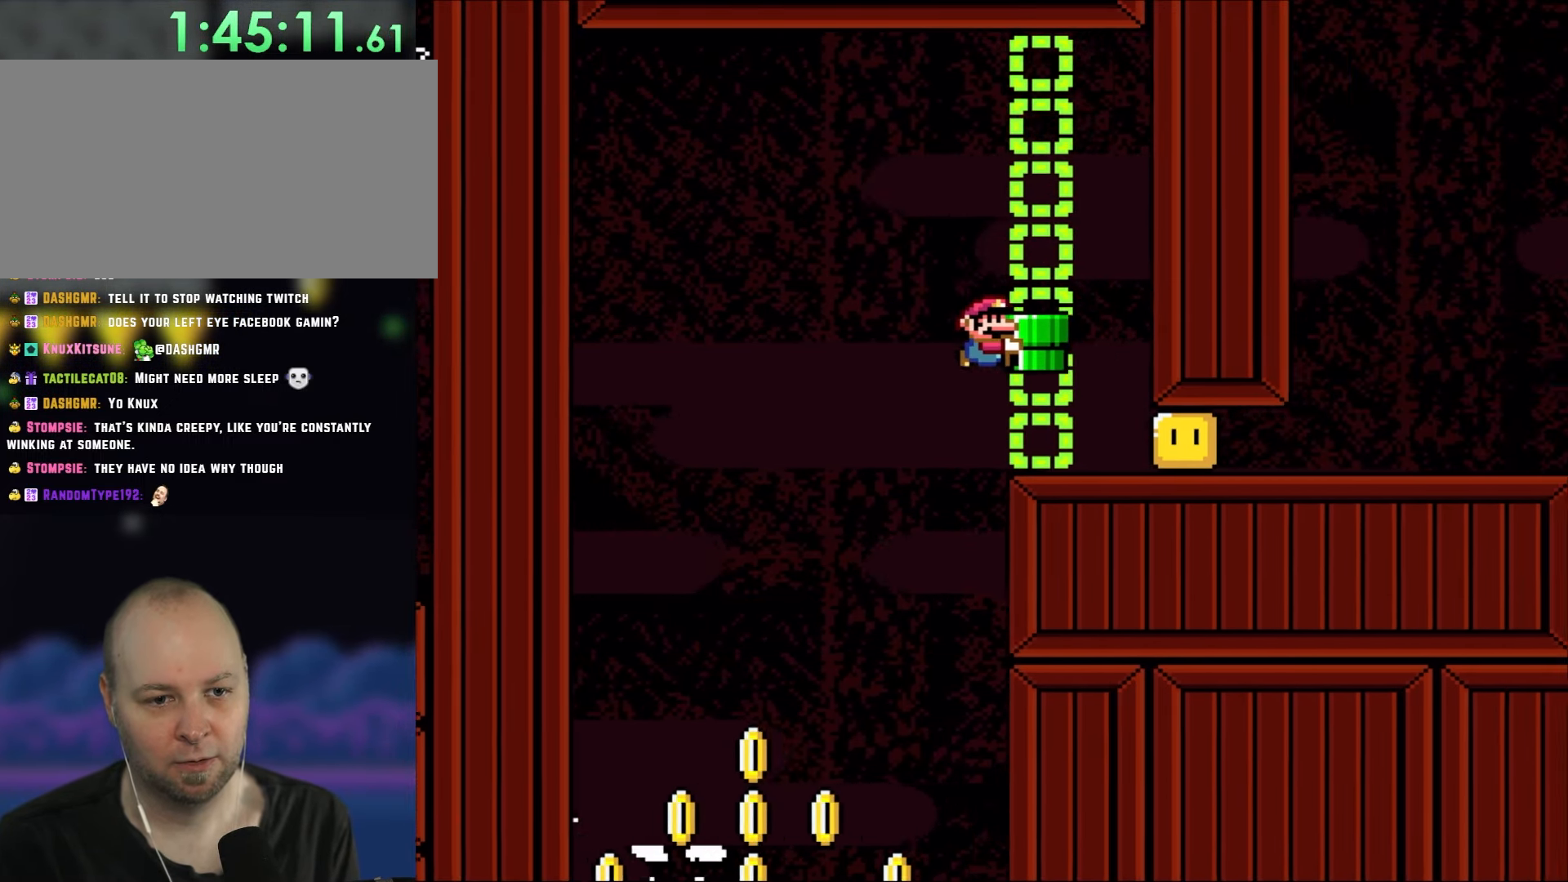
{"buttons": [], "events": [[33, "B", "down"], [117, "B", "up"], [150, "DPAD_LEFT", "down"], [150, "DPAD_RIGHT", "up"], [283, "DPAD_LEFT", "up"], [317, "DPAD_RIGHT", "down"], [400, "DPAD_RIGHT", "up"], [400, "Y", "up"]]}
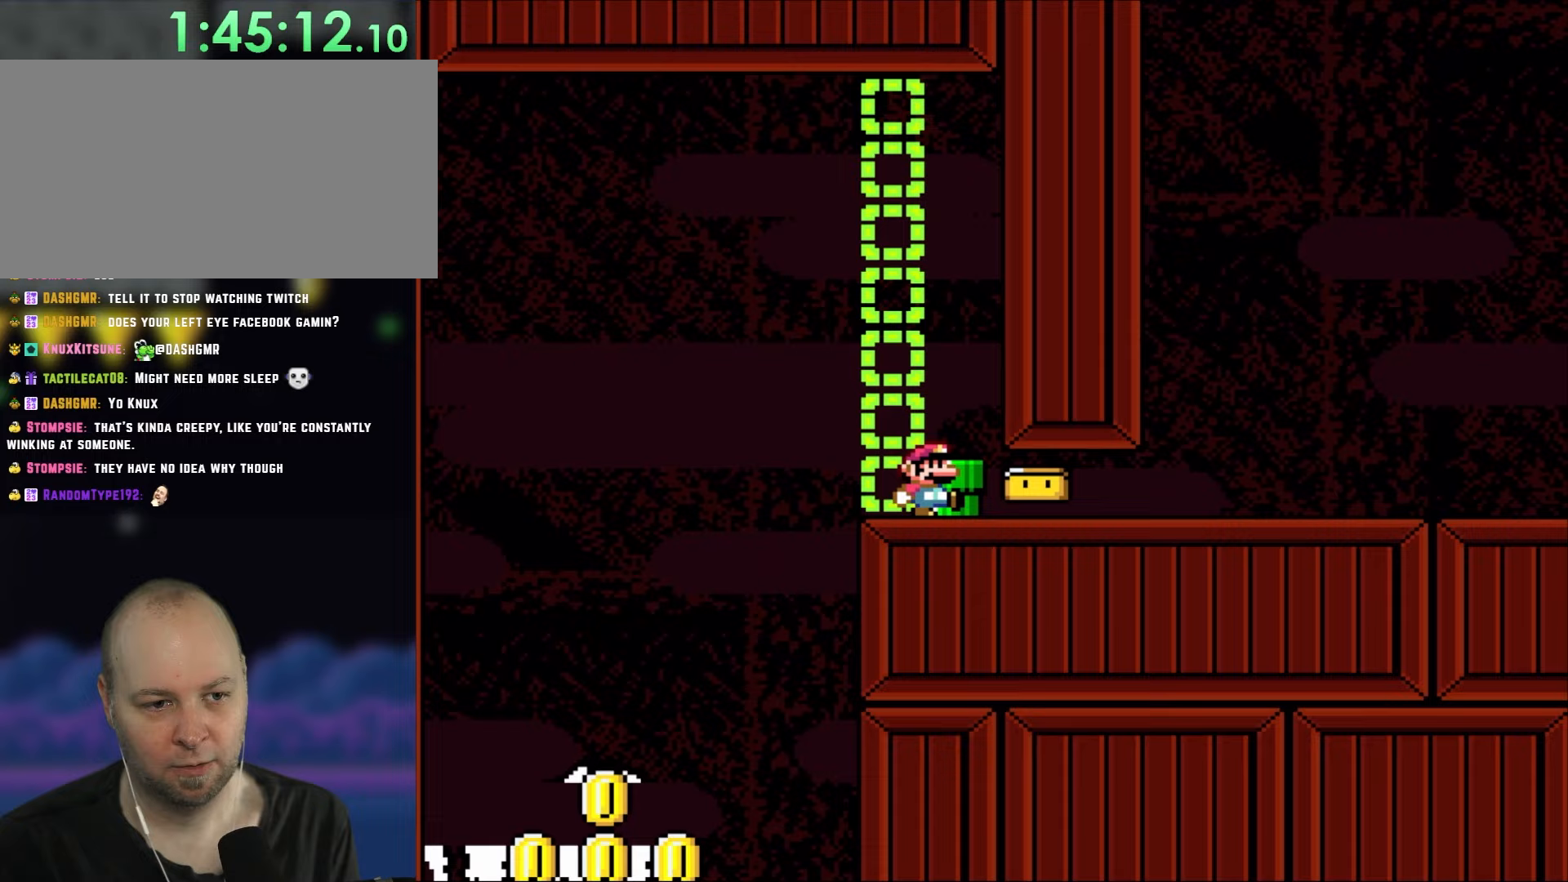
{"buttons": ["Y", "DPAD_RIGHT"], "events": [[167, "DPAD_RIGHT", "down"], [167, "Y", "down"]]}
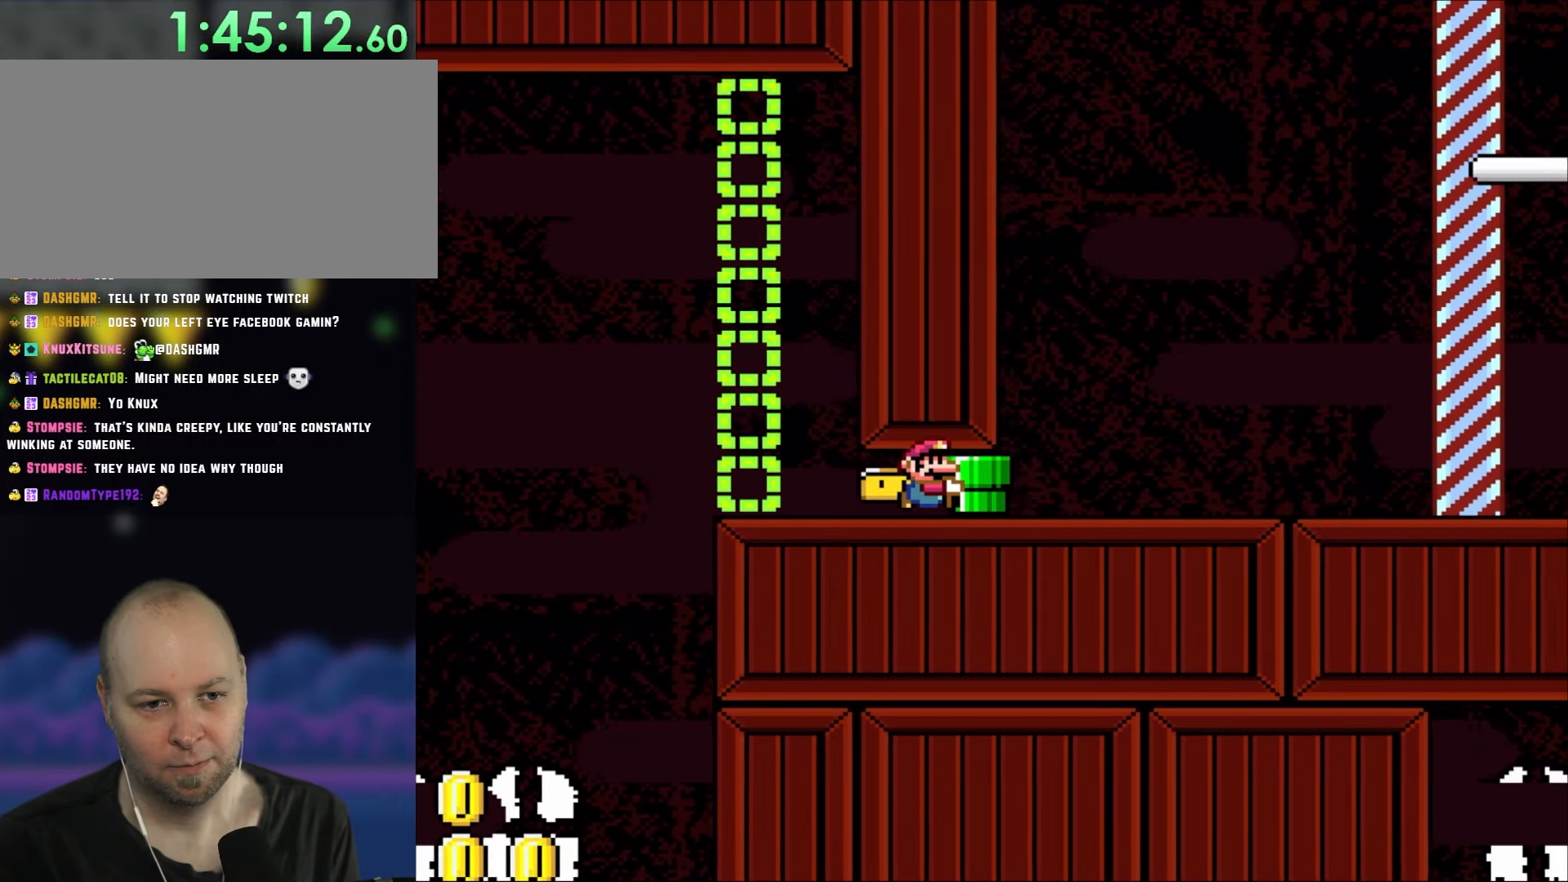
{"buttons": ["Y"], "events": [[167, "DPAD_RIGHT", "up"]]}
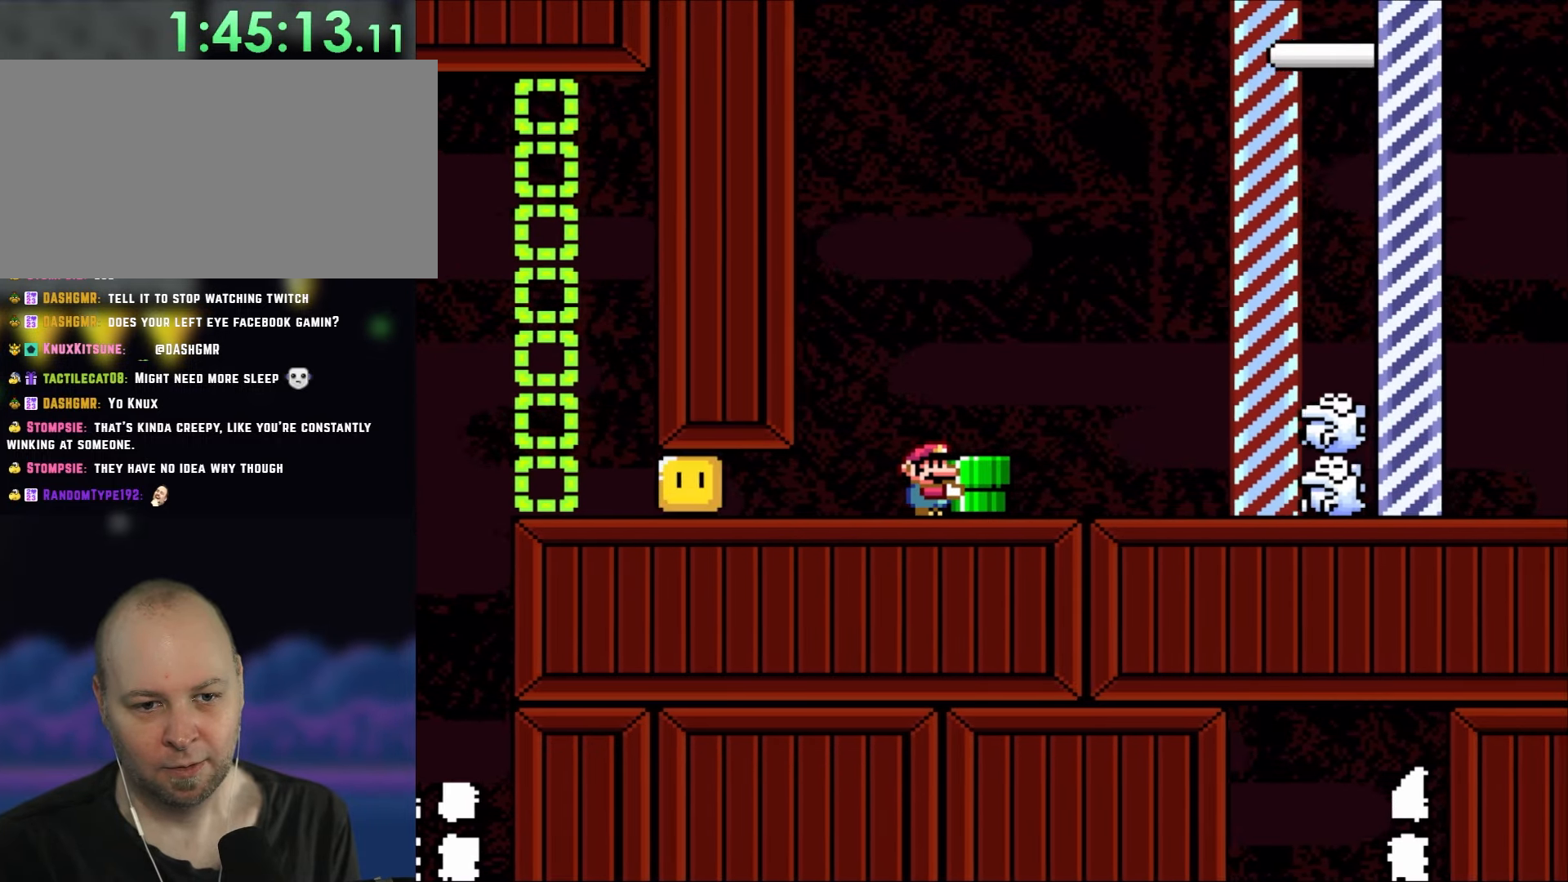
{"buttons": ["Y"], "events": [[150, "DPAD_RIGHT", "down"], [283, "DPAD_RIGHT", "up"], [383, "DPAD_LEFT", "down"], [500, "DPAD_LEFT", "up"]]}
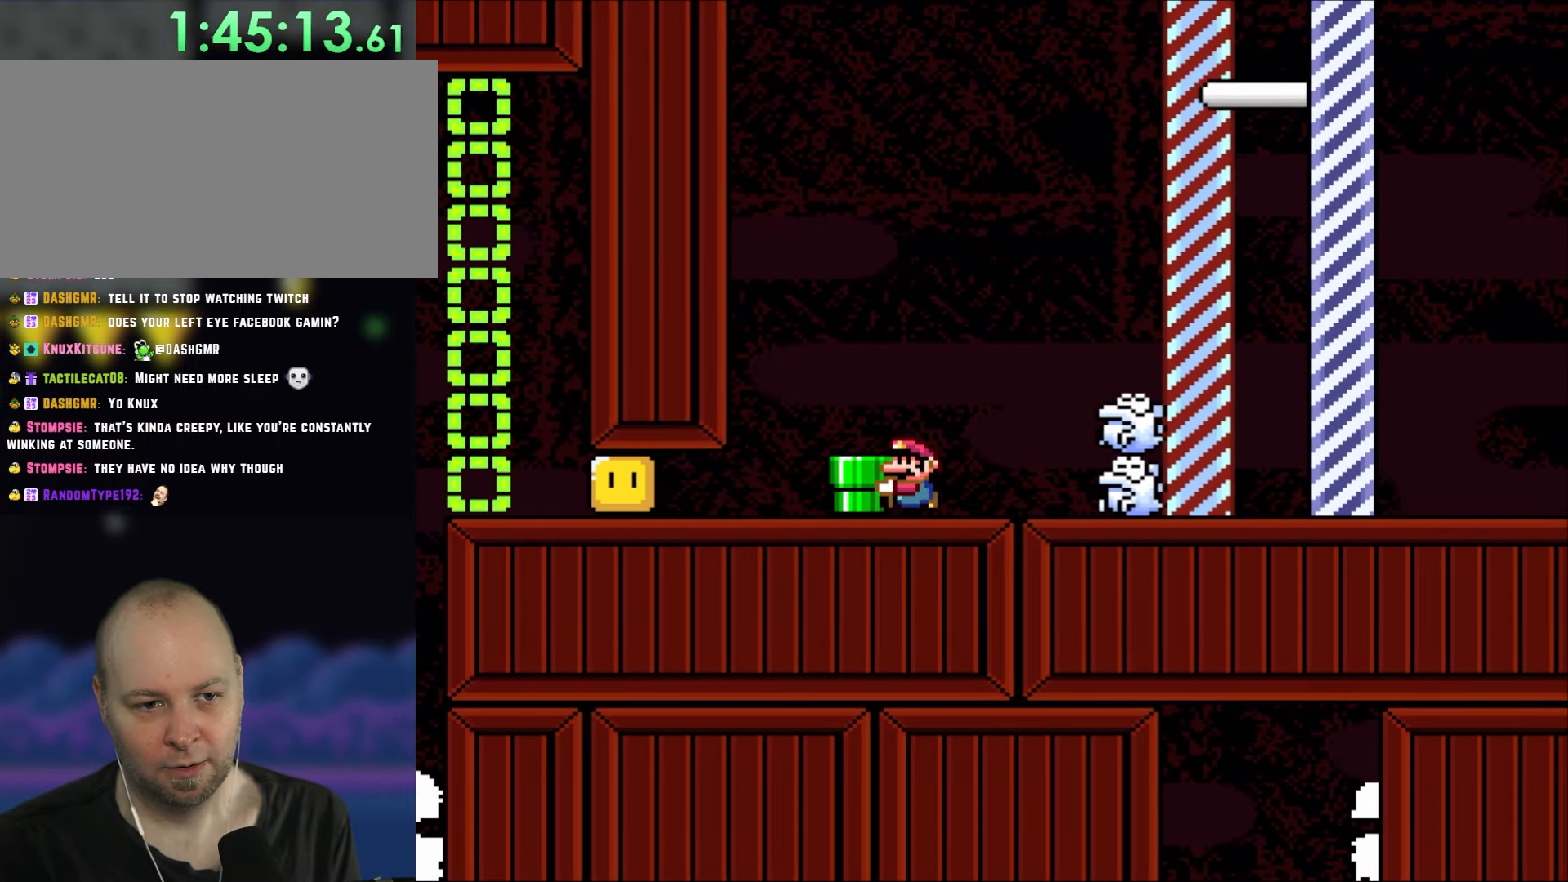
{"buttons": ["Y", "DPAD_LEFT"], "events": [[200, "B", "down"], [350, "B", "up"], [483, "DPAD_LEFT", "down"]]}
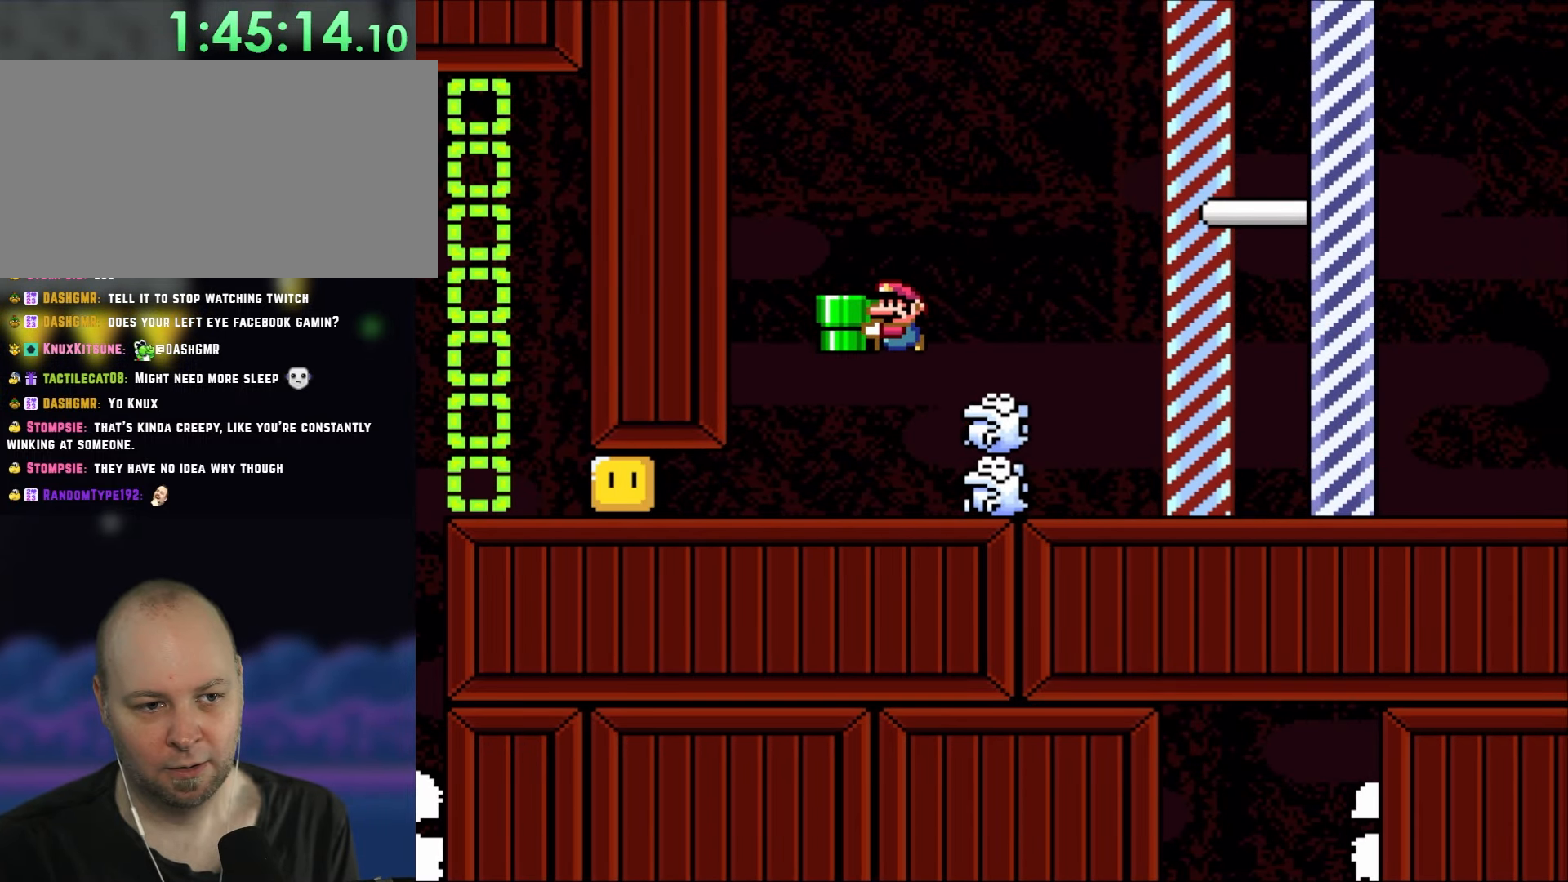
{"buttons": ["B", "Y", "DPAD_RIGHT"], "events": [[250, "DPAD_LEFT", "up"], [317, "B", "down"], [417, "DPAD_RIGHT", "down"]]}